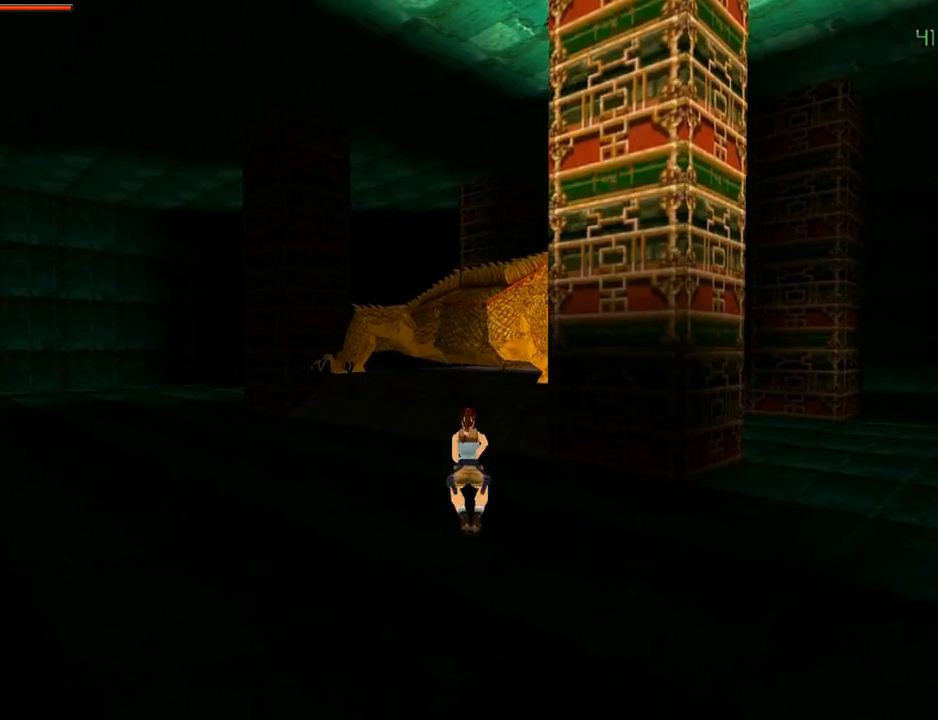
Gameplay with a controller (PlayStation layout); each line is a JSON object with the inputs held at the frame after it. "events" lists button and stick changes between this image and that frame as [ms after this image, input, new state], when the widget could be followed in between. Not read: R1.
{"buttons": ["CROSS"], "left_stick": "center", "right_stick": "center", "events": [[33, "SQUARE", "up"], [267, "CROSS", "down"]]}
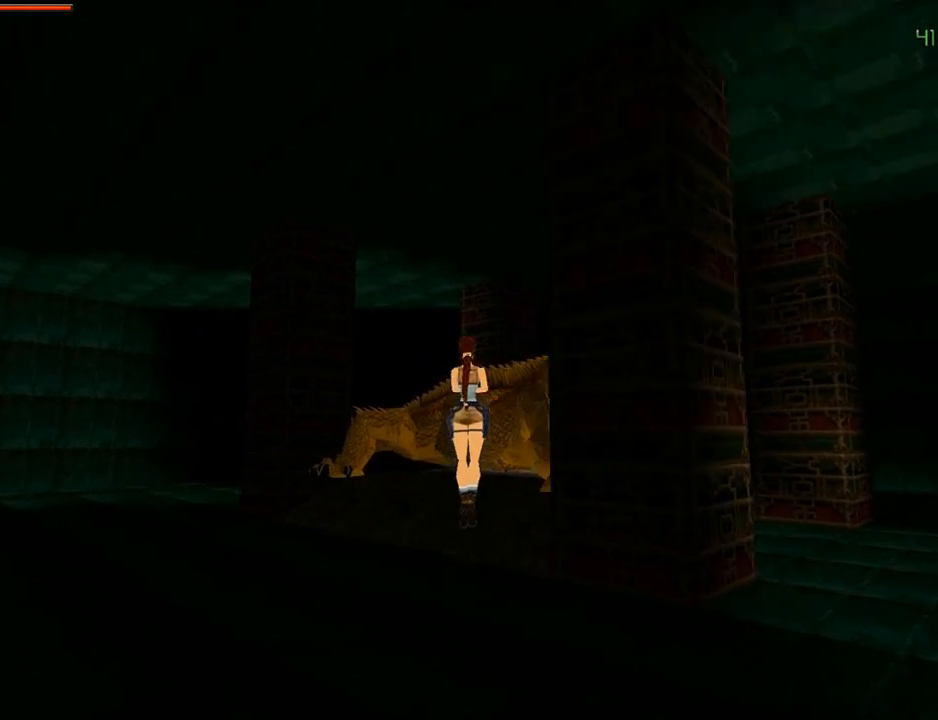
{"buttons": [], "left_stick": "center", "right_stick": "center", "events": [[400, "CROSS", "up"]]}
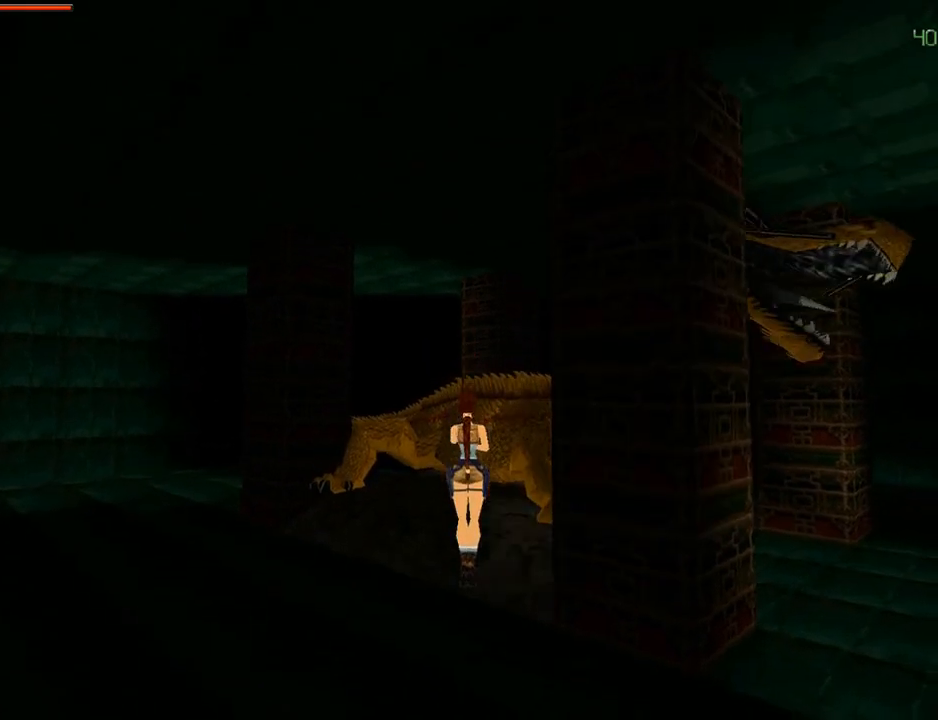
{"buttons": [], "left_stick": "center", "right_stick": "center", "events": []}
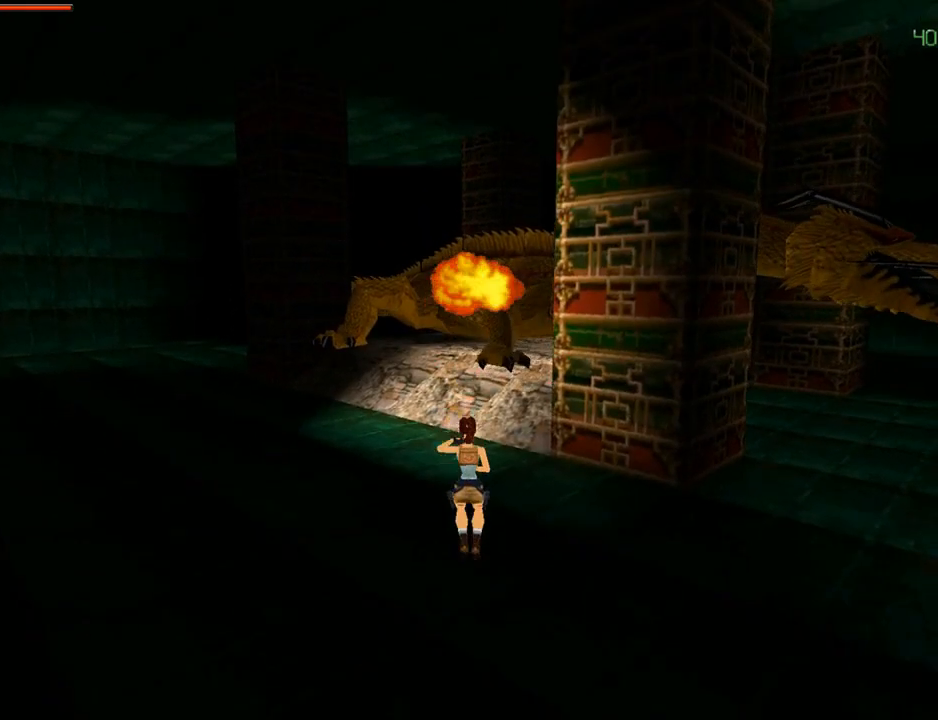
{"buttons": [], "left_stick": "center", "right_stick": "center", "events": []}
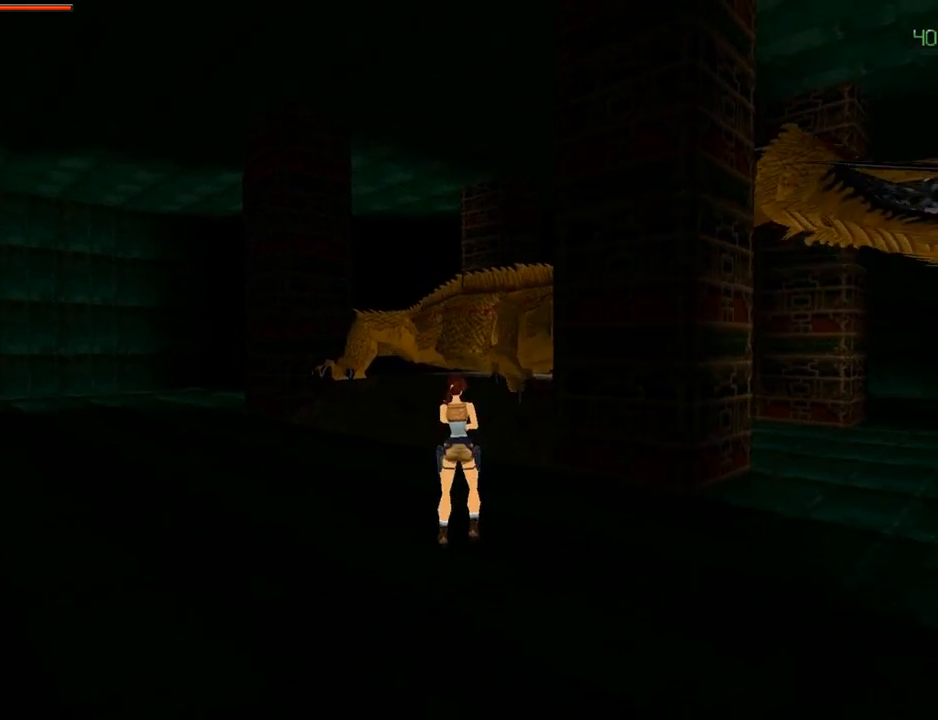
{"buttons": [], "left_stick": "center", "right_stick": "center", "events": [[33, "SQUARE", "down"], [433, "SQUARE", "up"]]}
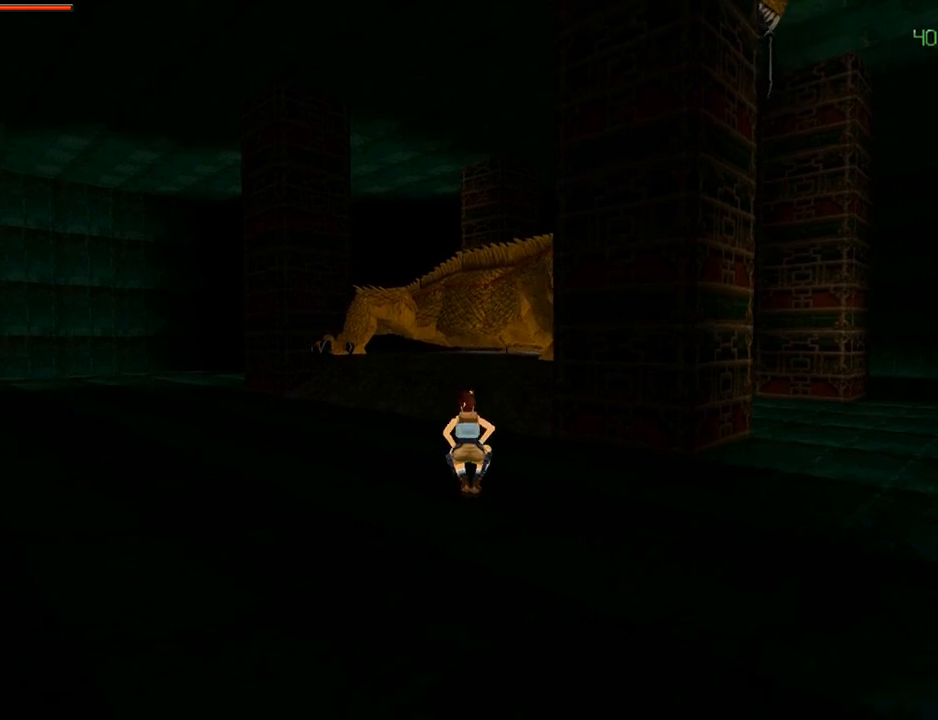
{"buttons": ["CROSS"], "left_stick": "center", "right_stick": "center", "events": [[67, "CROSS", "down"]]}
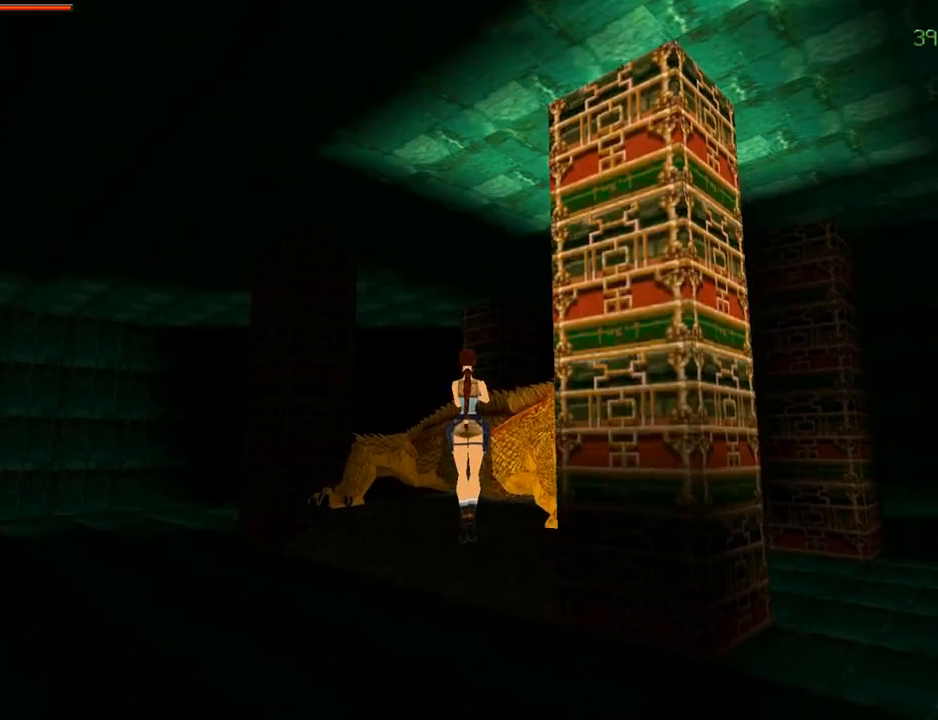
{"buttons": [], "left_stick": "center", "right_stick": "center", "events": [[400, "CROSS", "up"]]}
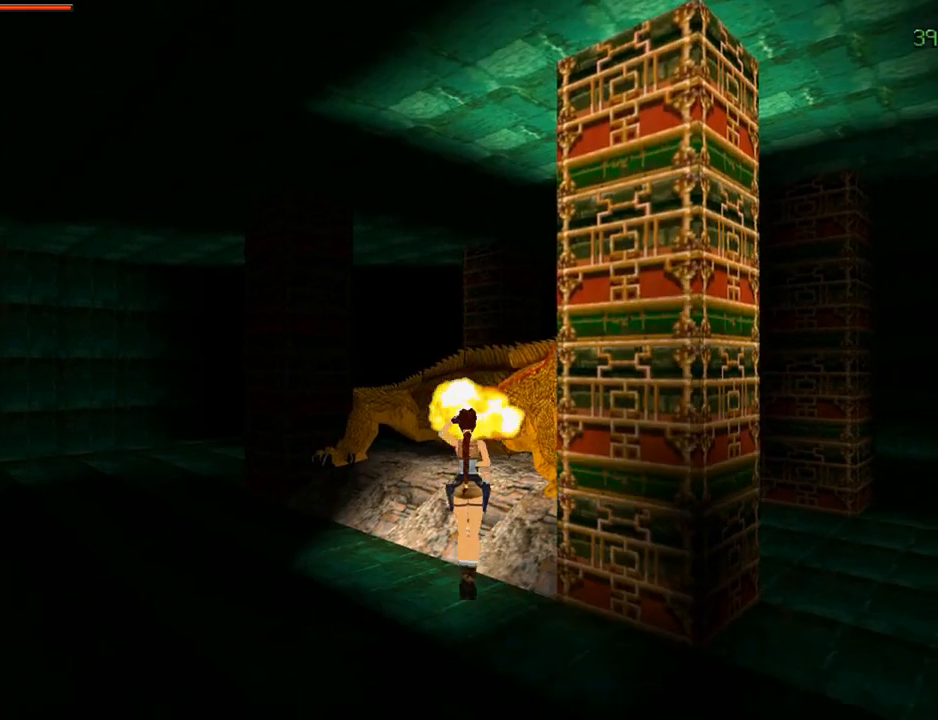
{"buttons": [], "left_stick": "center", "right_stick": "center", "events": []}
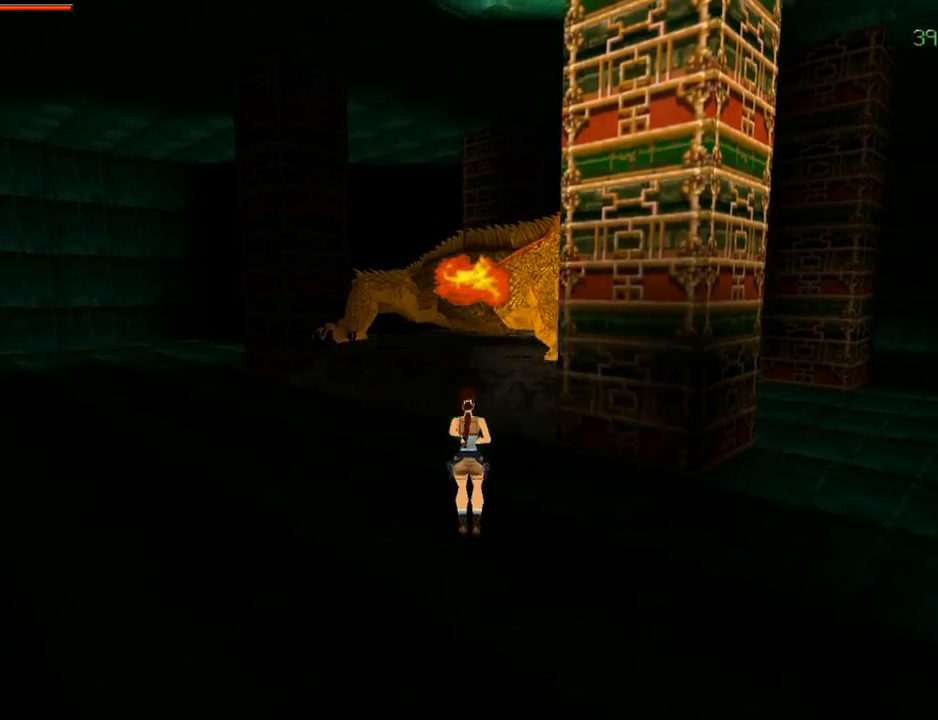
{"buttons": ["SQUARE"], "left_stick": "center", "right_stick": "center", "events": [[133, "SQUARE", "down"]]}
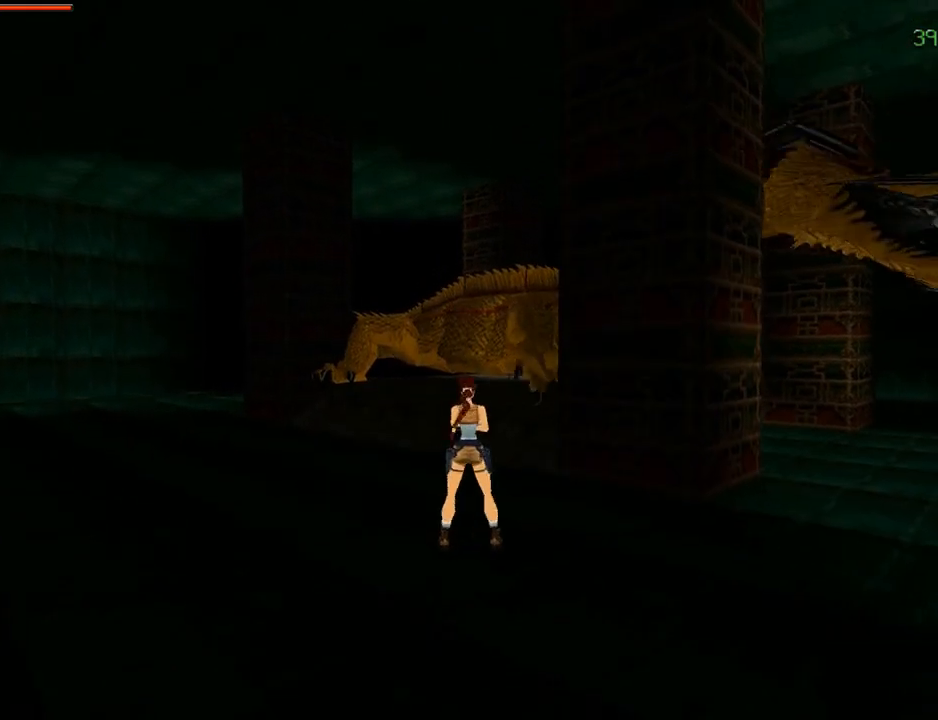
{"buttons": ["CROSS"], "left_stick": "center", "right_stick": "center", "events": [[367, "SQUARE", "up"], [467, "CROSS", "down"]]}
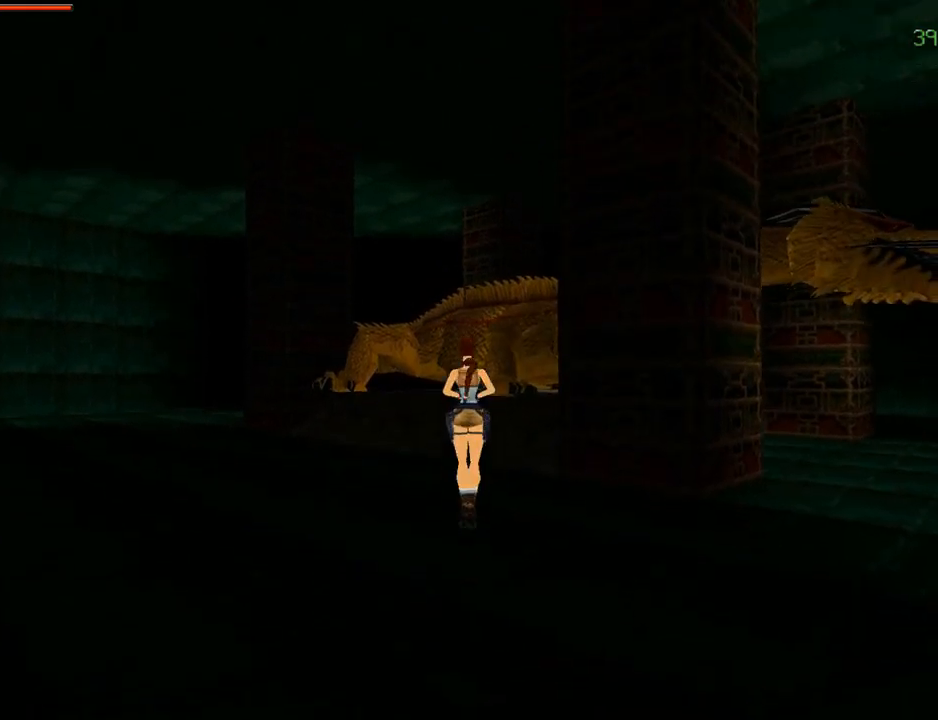
{"buttons": ["CROSS"], "left_stick": "center", "right_stick": "center", "events": []}
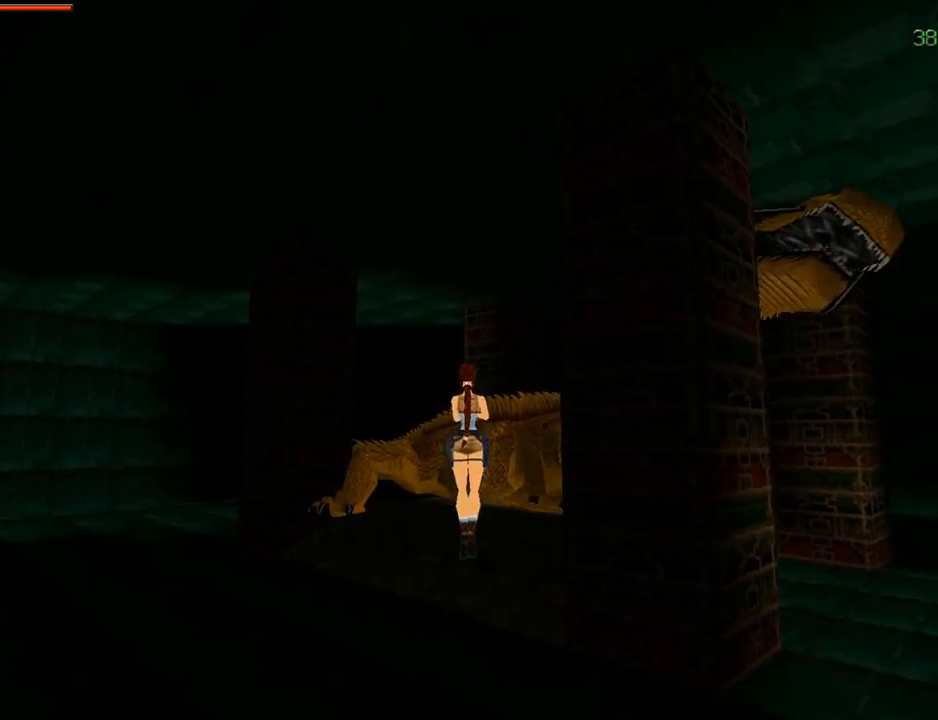
{"buttons": ["L1"], "left_stick": "center", "right_stick": "center", "events": [[233, "CROSS", "up"], [500, "L1", "down"]]}
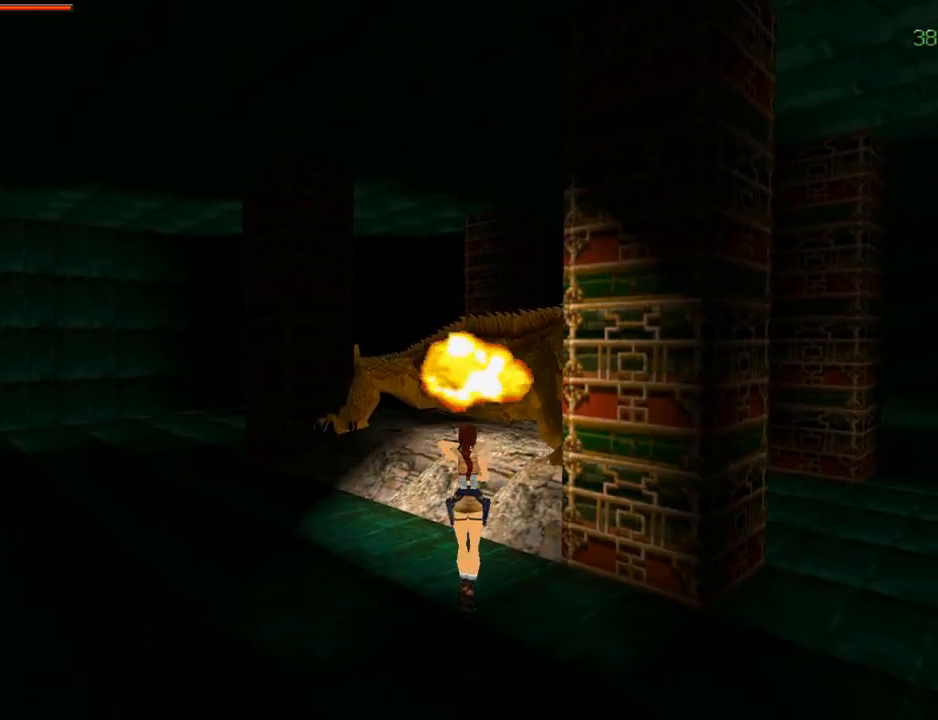
{"buttons": ["L1", "DPAD_RIGHT"], "left_stick": "center", "right_stick": "center", "events": [[33, "DPAD_RIGHT", "down"]]}
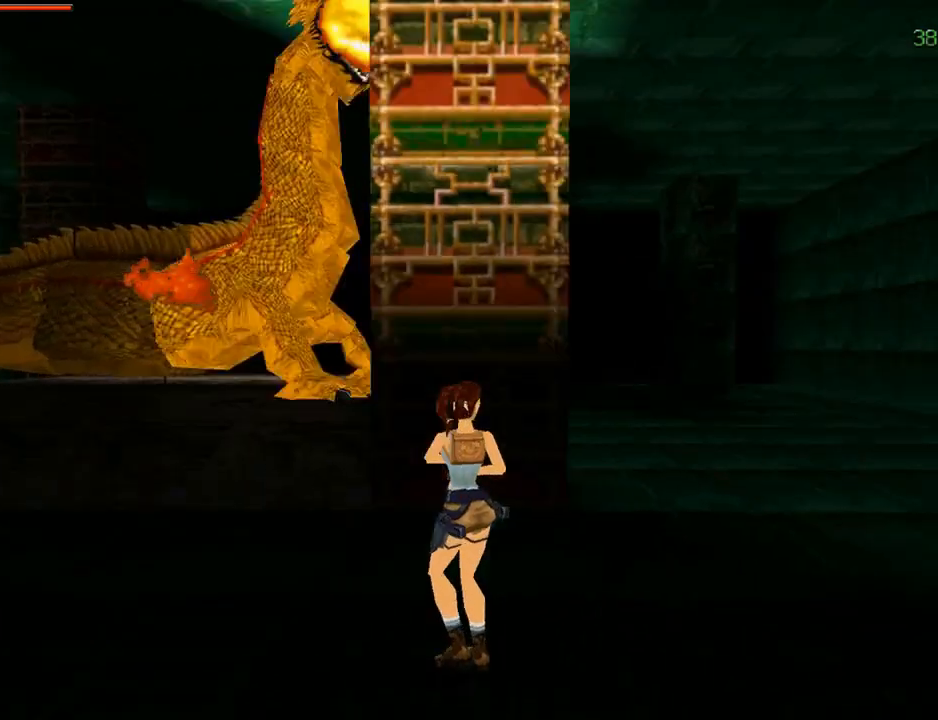
{"buttons": ["R2"], "left_stick": "center", "right_stick": "center", "events": [[67, "DPAD_RIGHT", "up"], [333, "L1", "up"], [467, "R2", "down"]]}
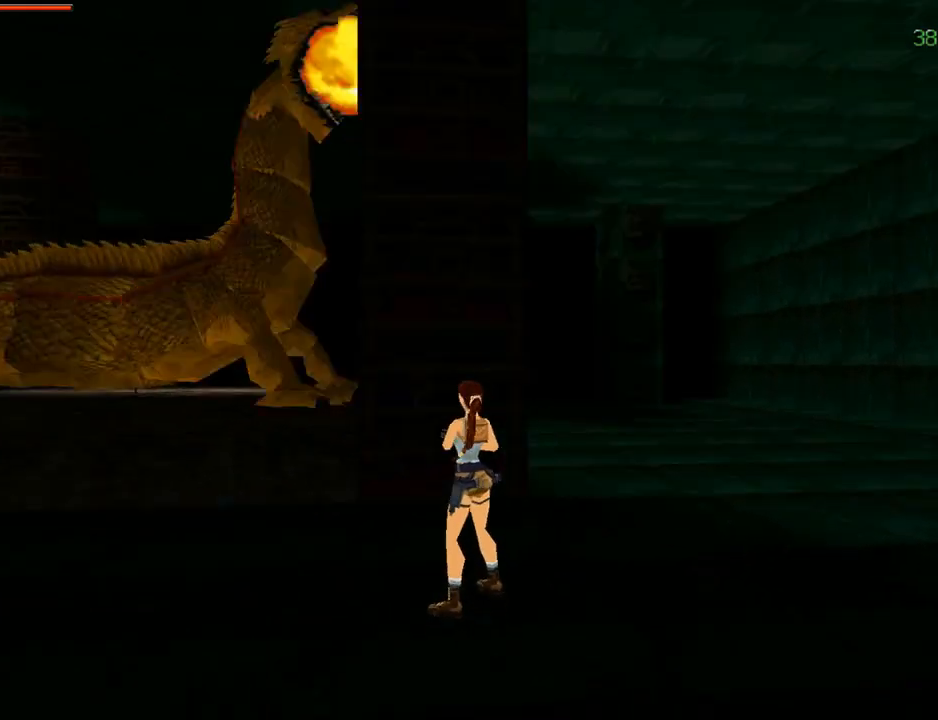
{"buttons": [], "left_stick": "center", "right_stick": "center", "events": [[67, "DPAD_DOWN", "down"], [167, "DPAD_DOWN", "up"], [267, "R2", "up"]]}
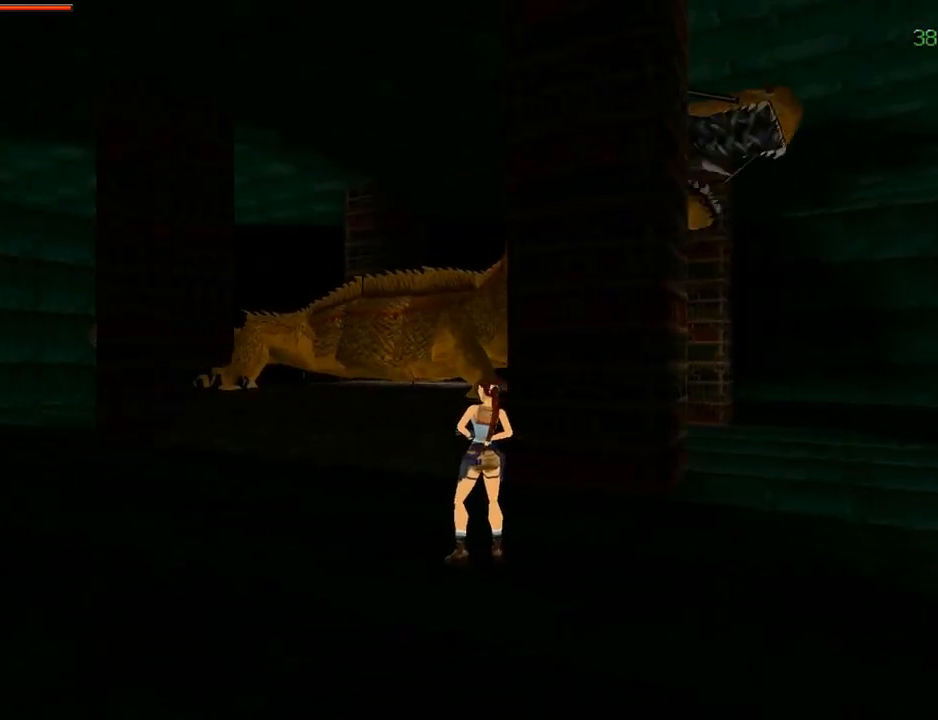
{"buttons": [], "left_stick": "center", "right_stick": "center", "events": []}
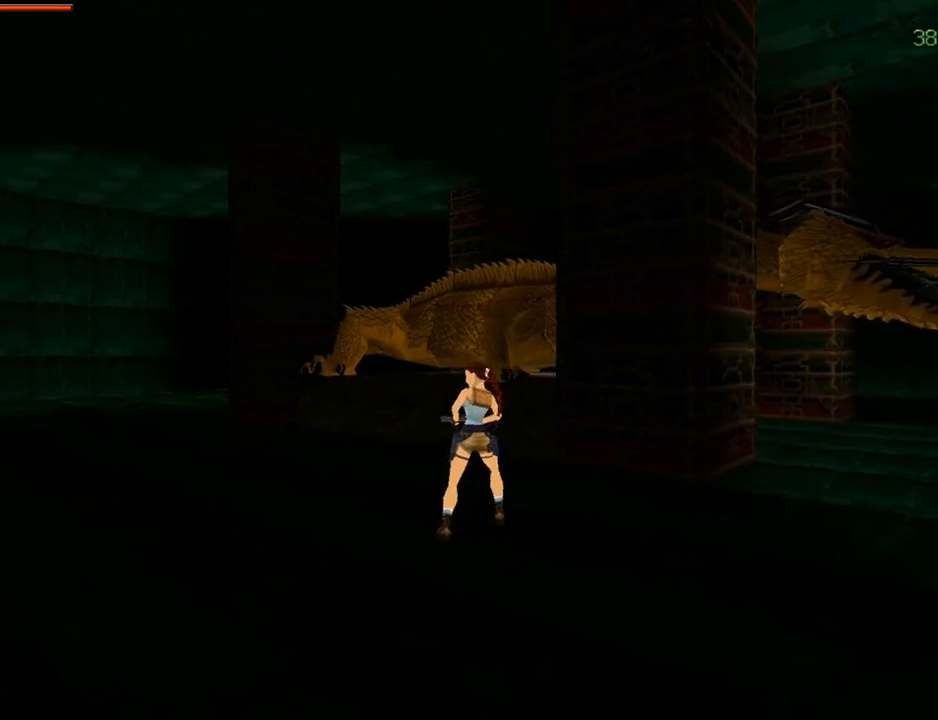
{"buttons": [], "left_stick": "center", "right_stick": "center", "events": []}
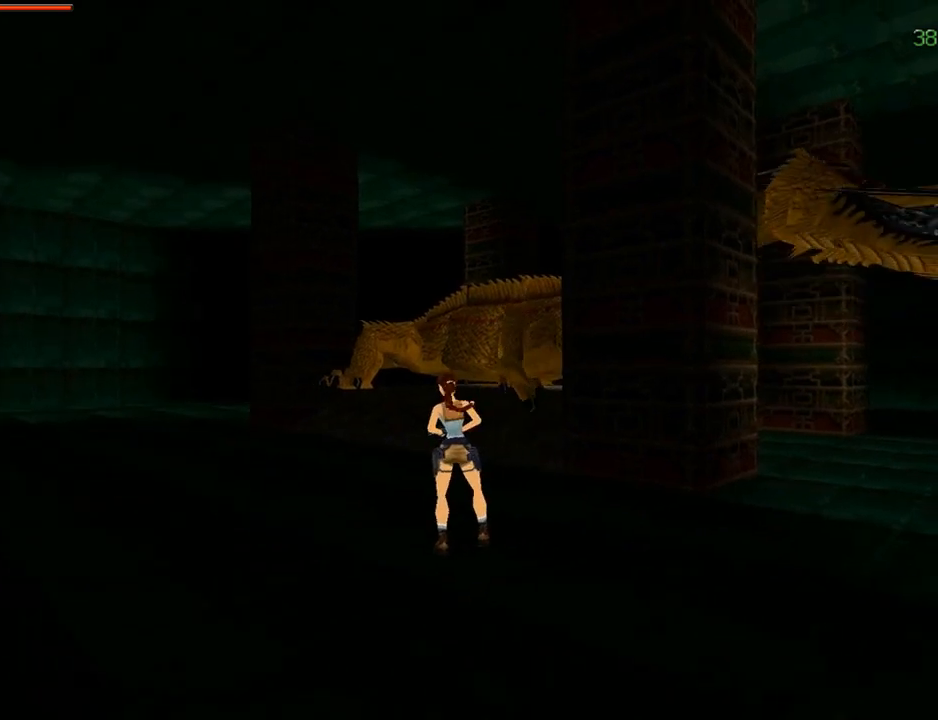
{"buttons": ["SQUARE"], "left_stick": "center", "right_stick": "center", "events": [[33, "SQUARE", "down"]]}
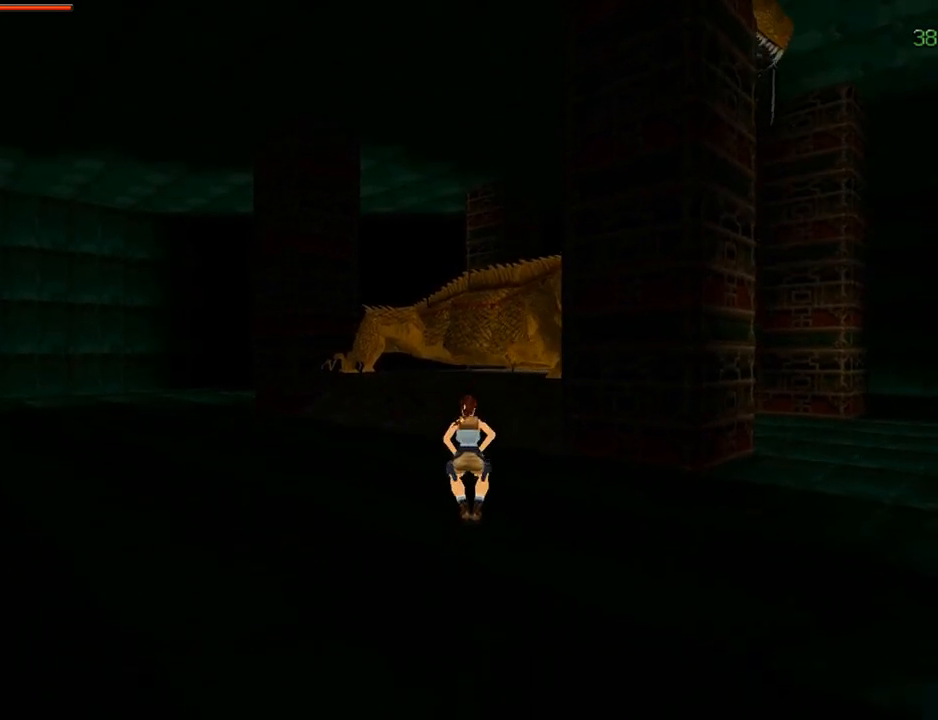
{"buttons": ["CROSS"], "left_stick": "center", "right_stick": "center", "events": [[33, "SQUARE", "up"], [200, "CROSS", "down"]]}
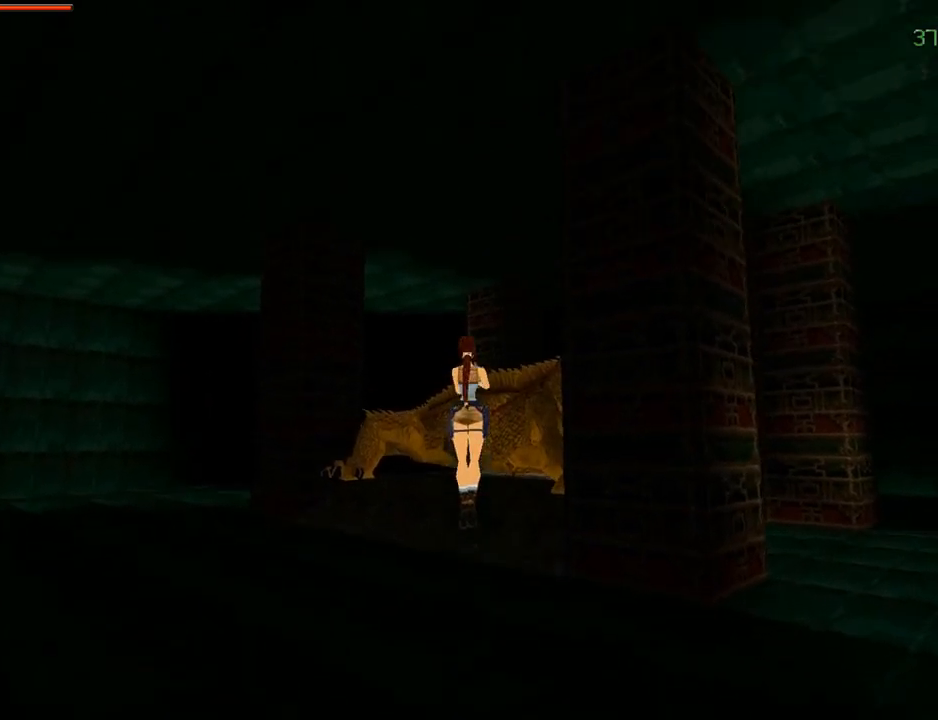
{"buttons": [], "left_stick": "center", "right_stick": "center", "events": [[400, "CROSS", "up"]]}
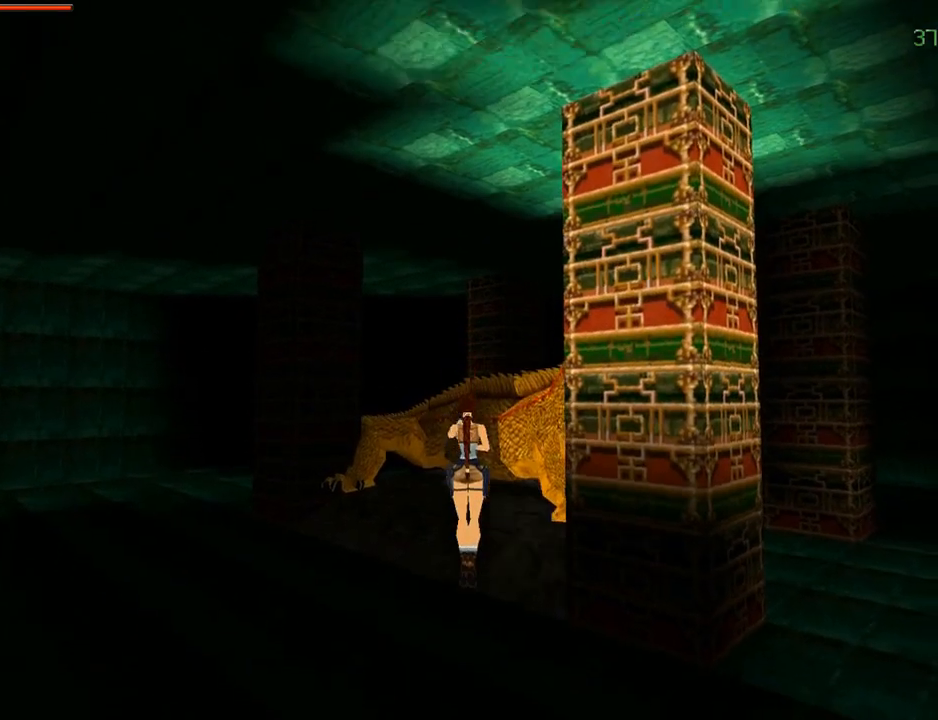
{"buttons": [], "left_stick": "center", "right_stick": "center", "events": []}
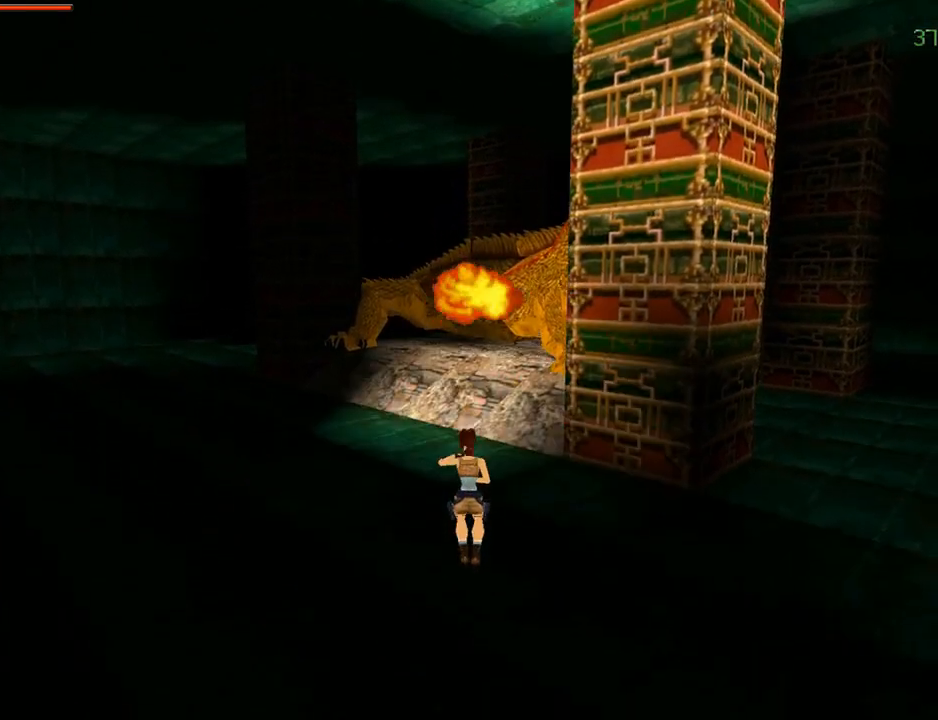
{"buttons": [], "left_stick": "center", "right_stick": "center", "events": []}
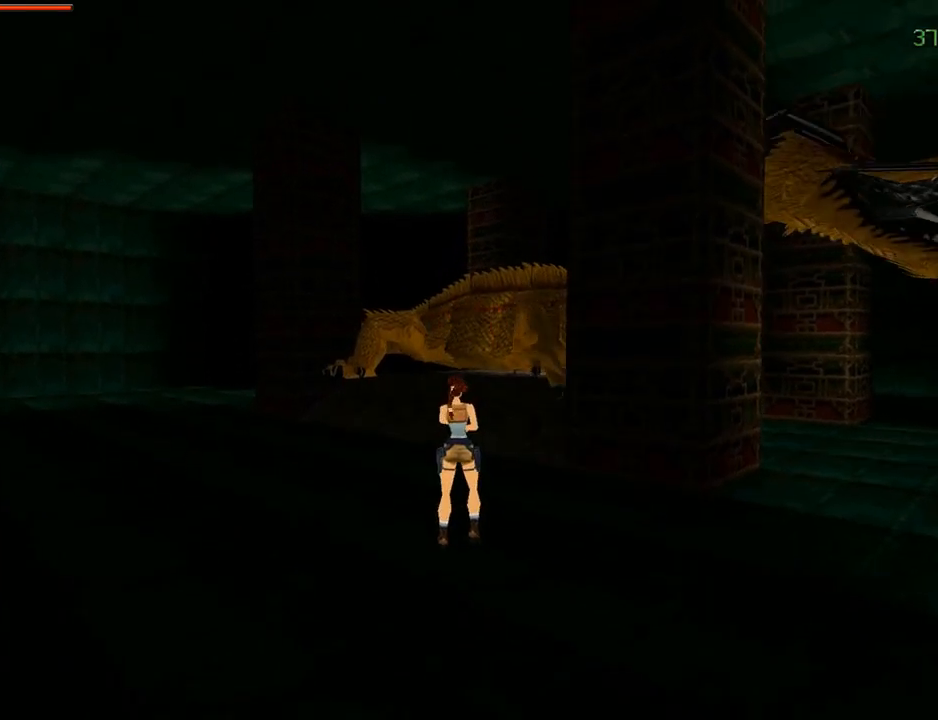
{"buttons": [], "left_stick": "center", "right_stick": "center", "events": [[33, "L3", "down"], [167, "L3", "up"]]}